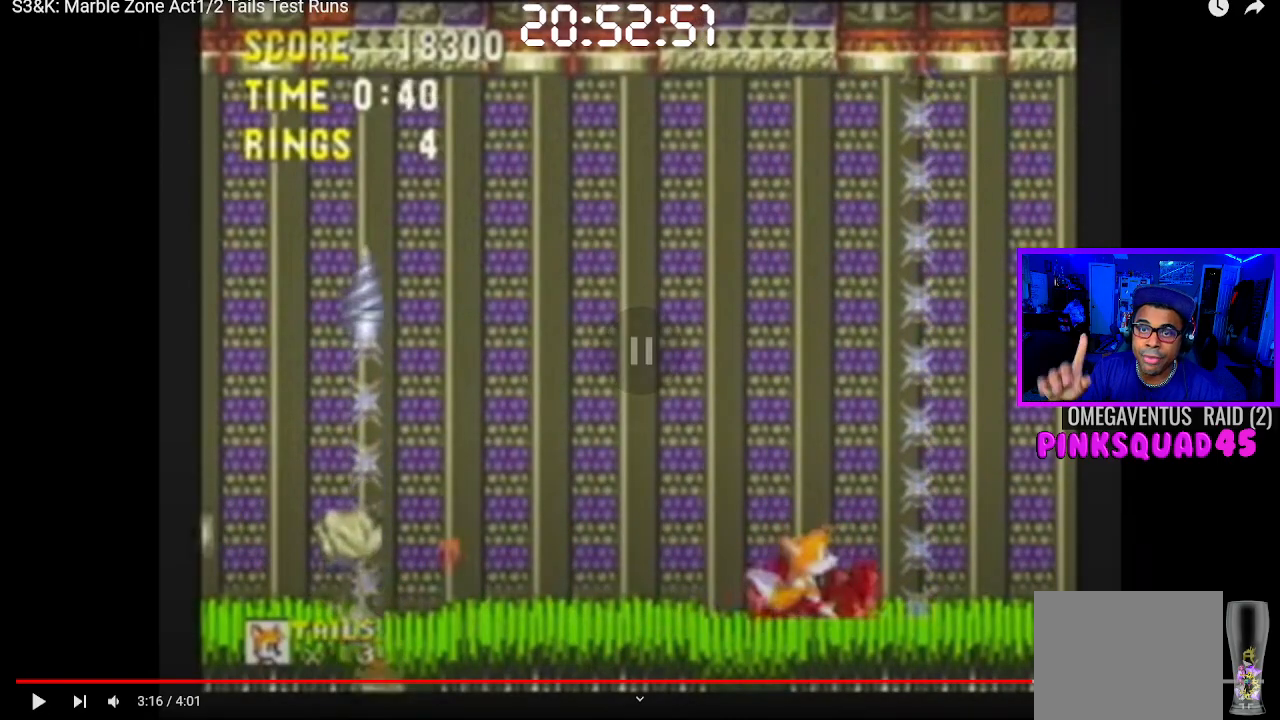
Gameplay with a controller (PlayStation layout); each line is a JSON object with the inputs held at the frame after it. "events" lists button and stick changes between this image and that frame as [ms after this image, input, new state], when the widget could be followed in between. Not read: L3.
{"buttons": ["L2"], "left_stick": "center", "right_stick": "center", "events": [[283, "L2", "down"]]}
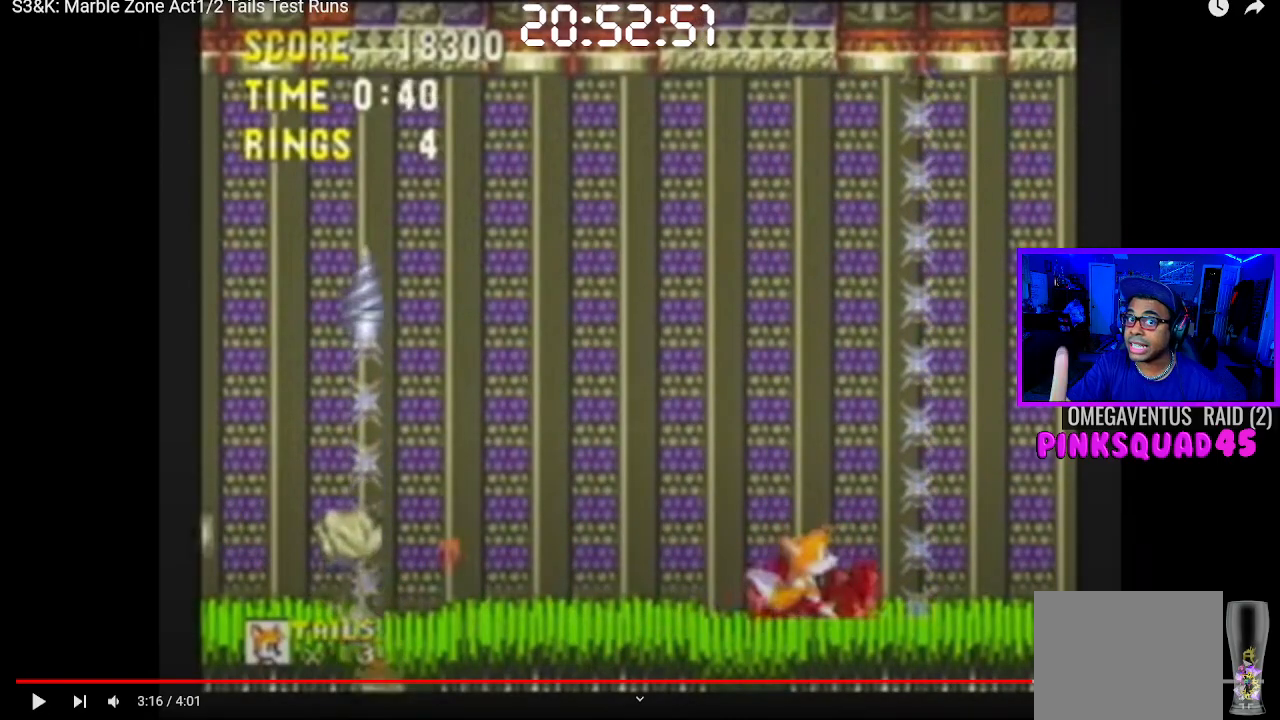
{"buttons": ["L2"], "left_stick": "center", "right_stick": "center", "events": []}
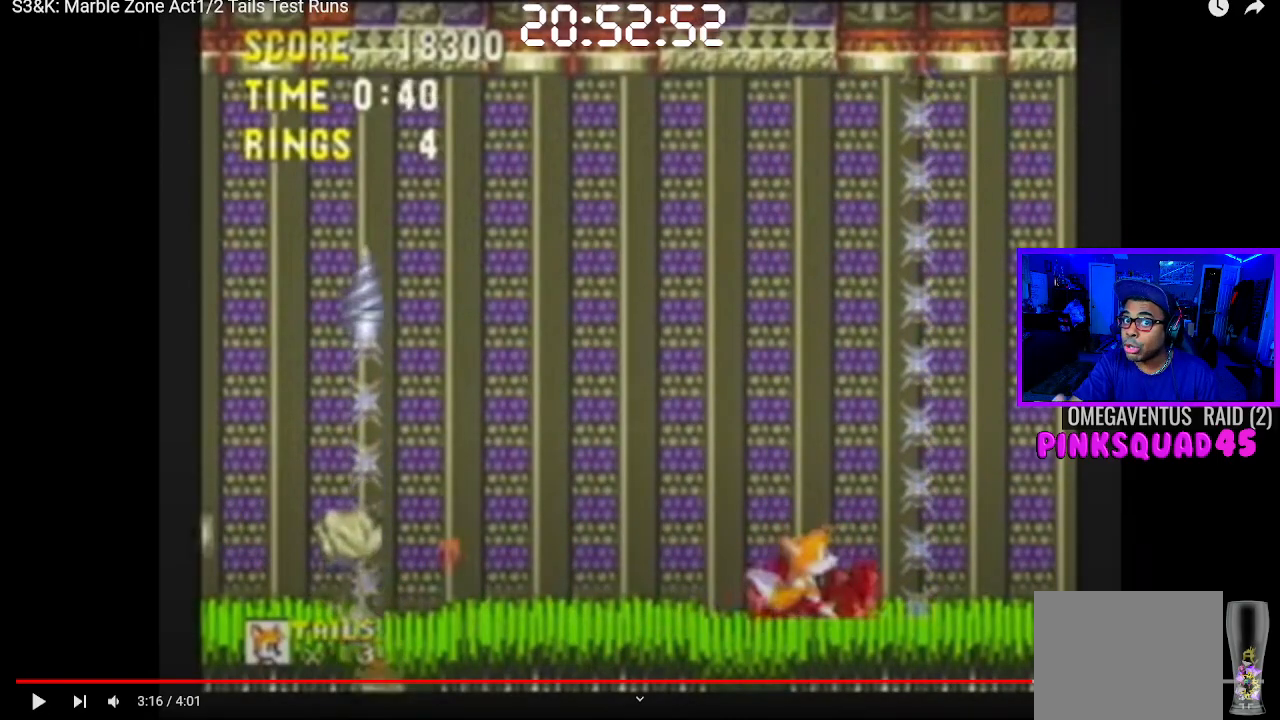
{"buttons": ["L2"], "left_stick": "center", "right_stick": "center", "events": []}
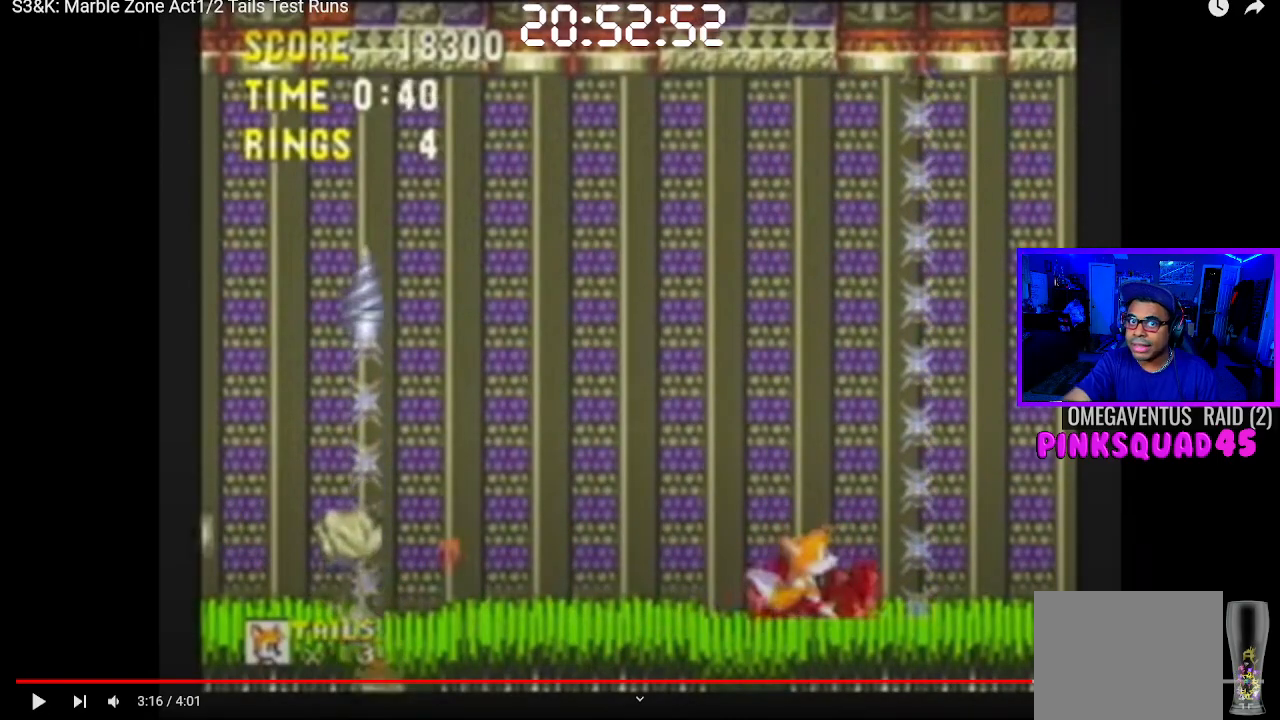
{"buttons": ["L2"], "left_stick": "center", "right_stick": "center", "events": []}
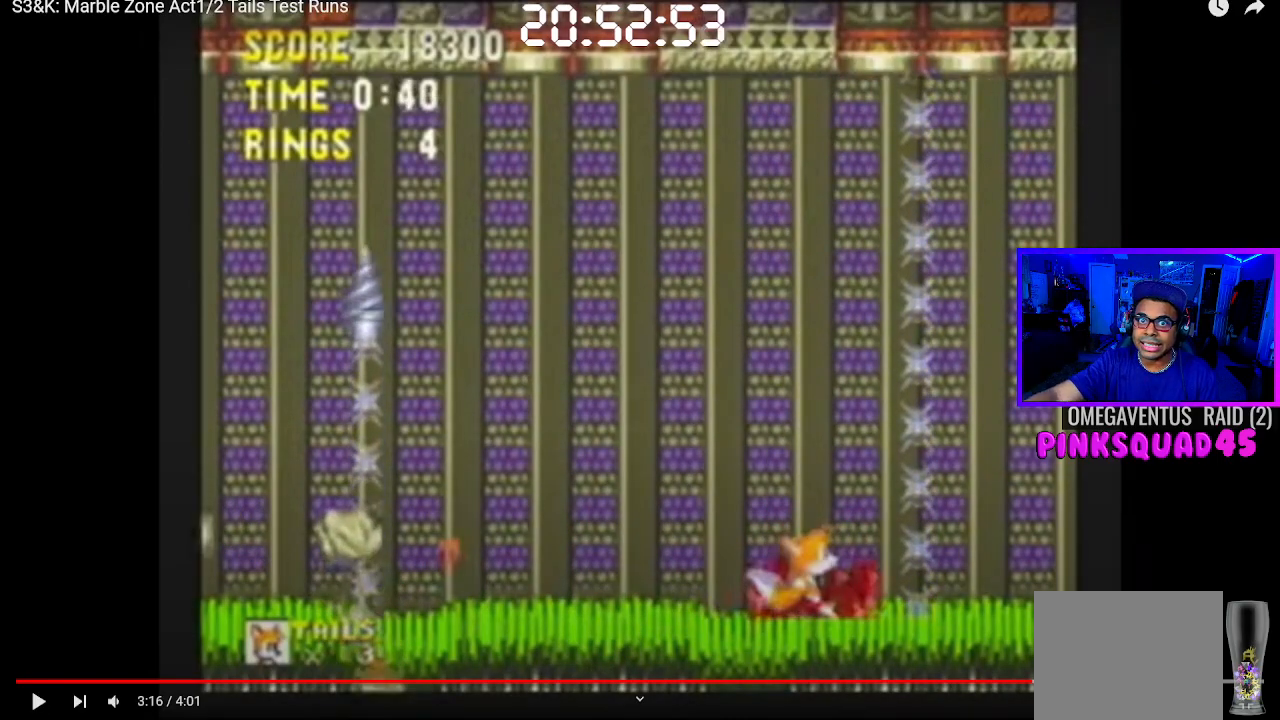
{"buttons": ["L2"], "left_stick": "center", "right_stick": "center", "events": []}
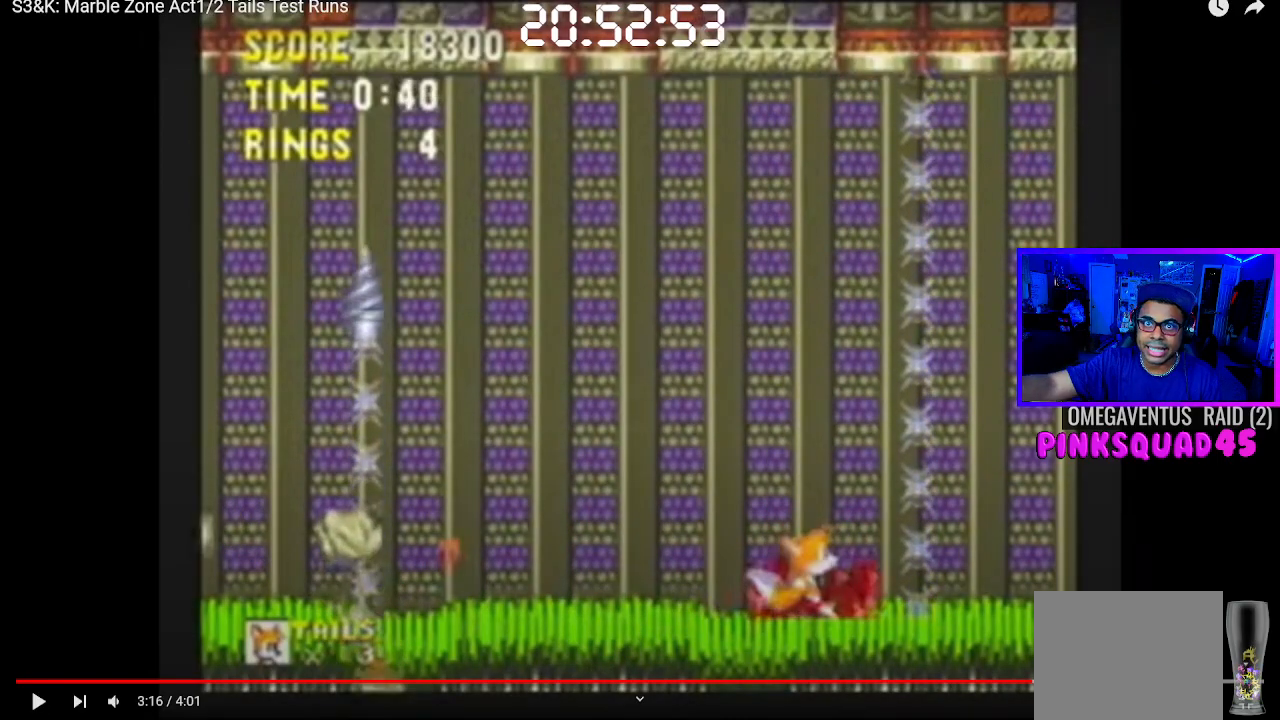
{"buttons": ["L2"], "left_stick": "center", "right_stick": "center", "events": []}
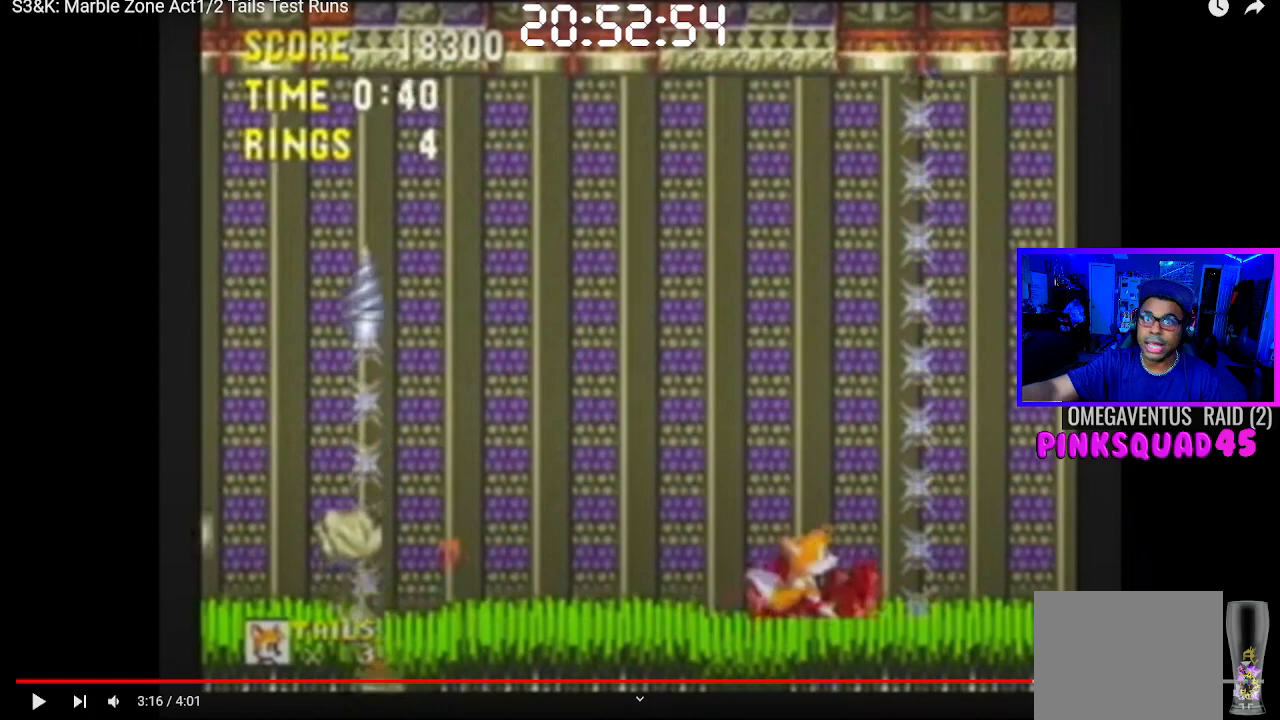
{"buttons": ["L2"], "left_stick": "center", "right_stick": "center", "events": []}
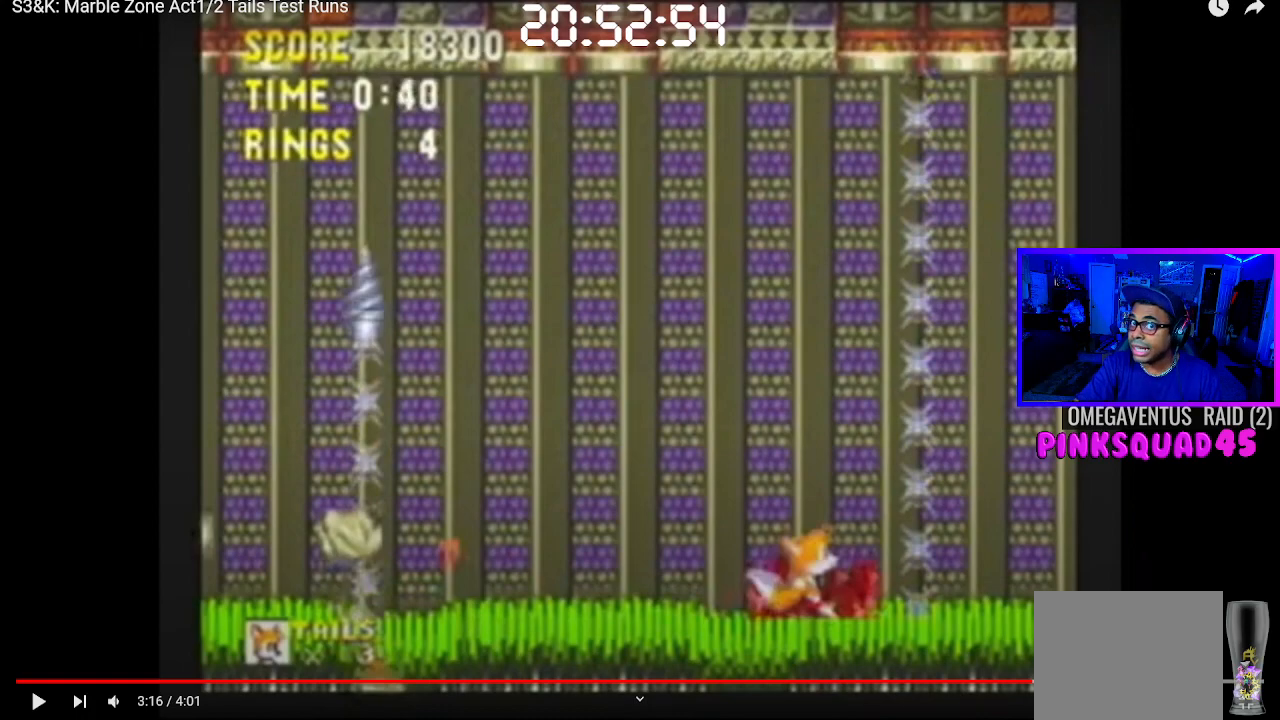
{"buttons": [], "left_stick": "center", "right_stick": "center", "events": [[83, "L2", "up"], [100, "L2", "down"], [183, "L2", "up"]]}
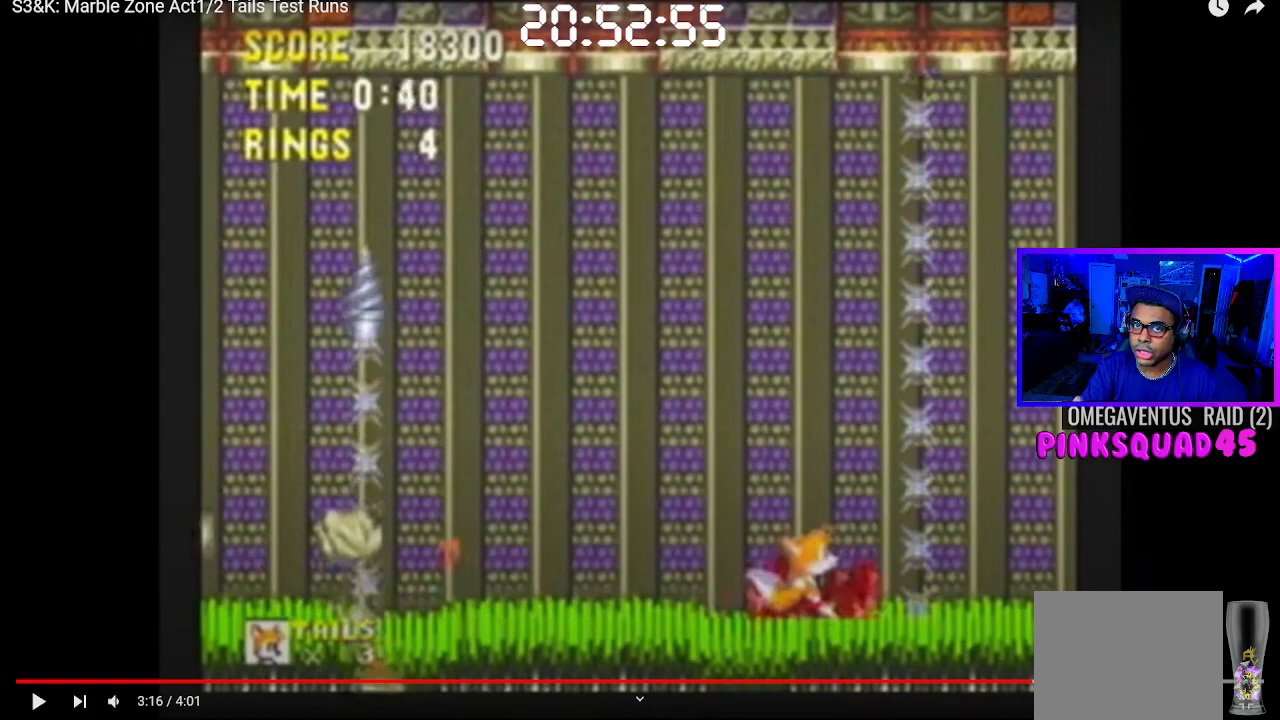
{"buttons": ["L2"], "left_stick": "center", "right_stick": "center", "events": [[250, "L2", "down"]]}
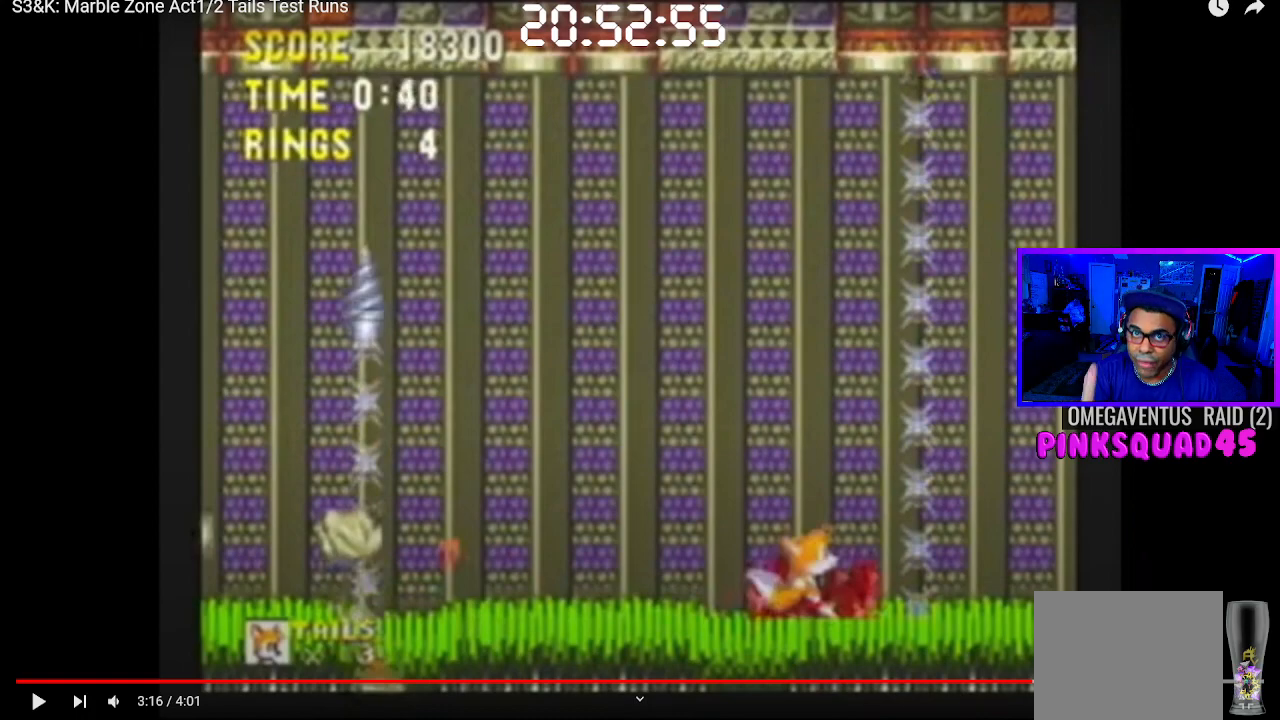
{"buttons": ["L2"], "left_stick": "center", "right_stick": "center", "events": []}
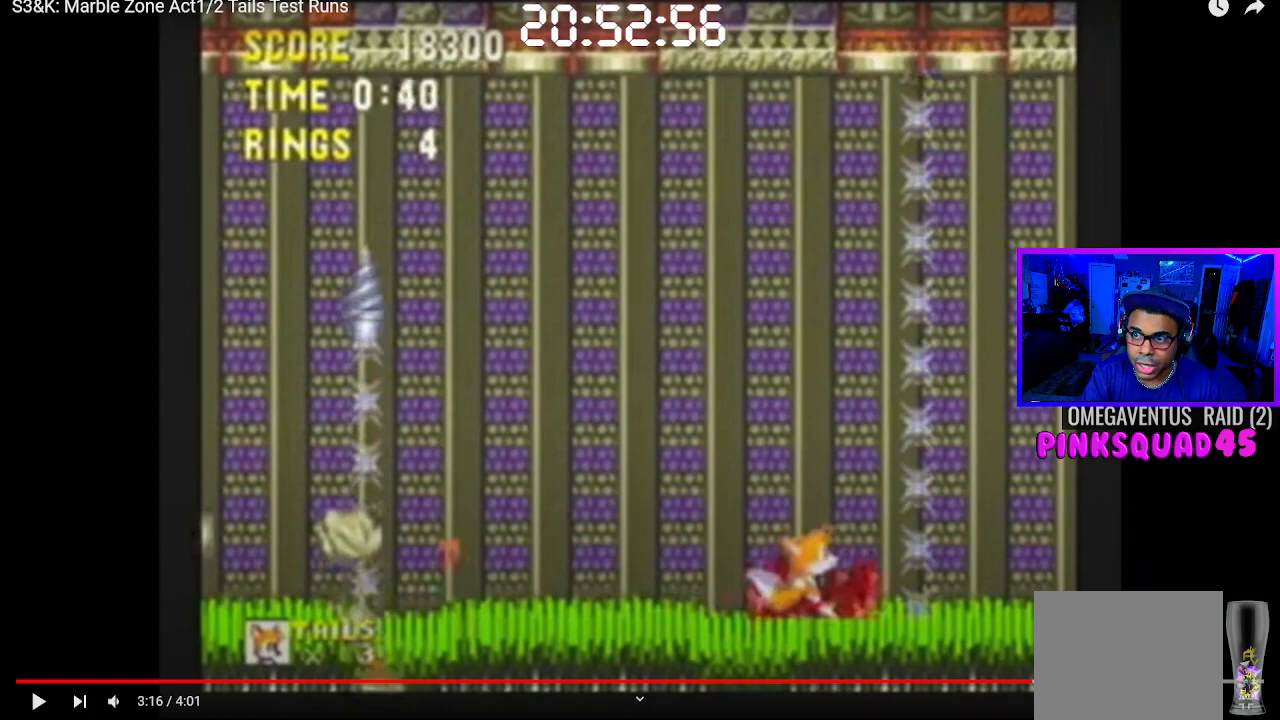
{"buttons": ["L2"], "left_stick": "center", "right_stick": "center", "events": []}
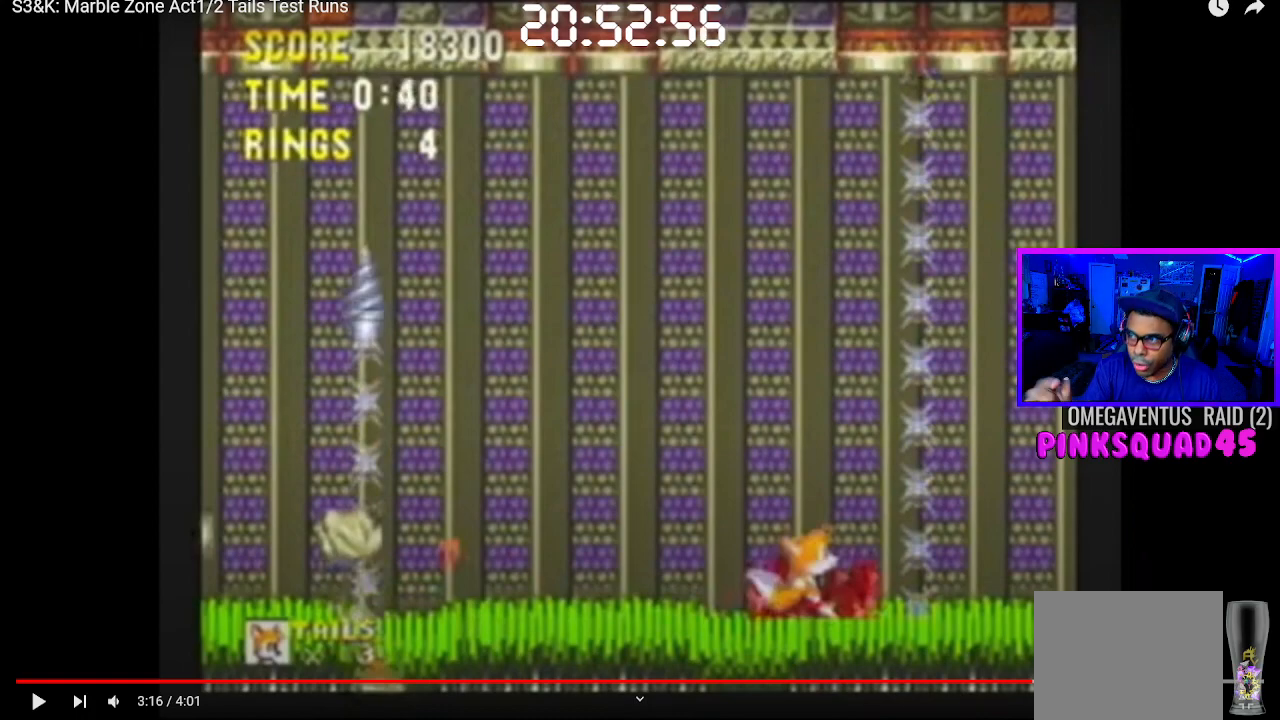
{"buttons": ["L2"], "left_stick": "center", "right_stick": "center", "events": []}
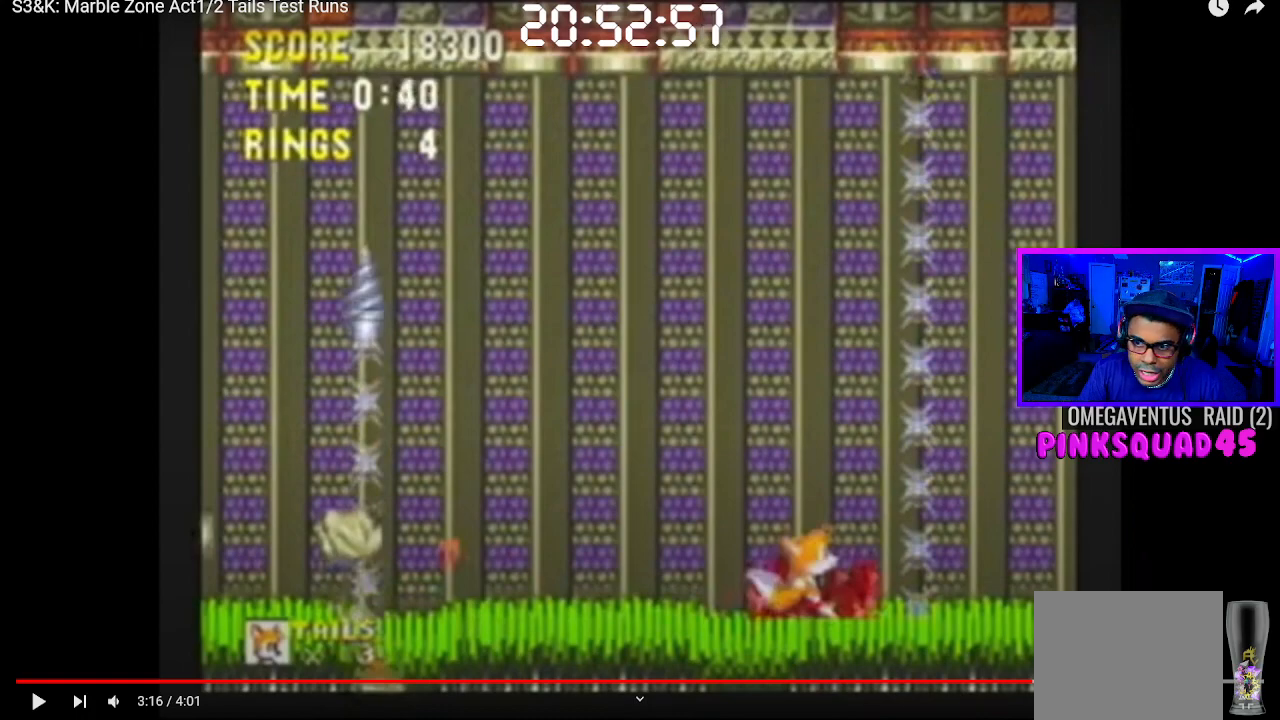
{"buttons": ["L2"], "left_stick": "center", "right_stick": "center", "events": []}
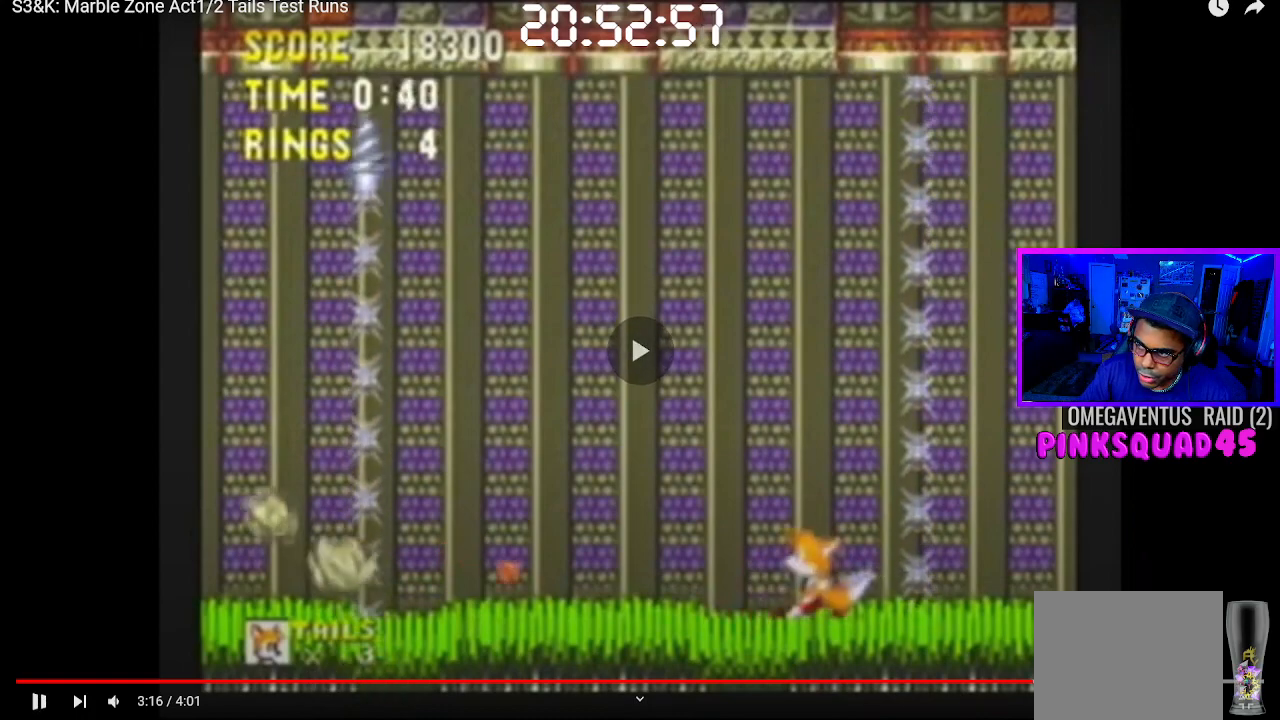
{"buttons": ["L2"], "left_stick": "center", "right_stick": "center", "events": []}
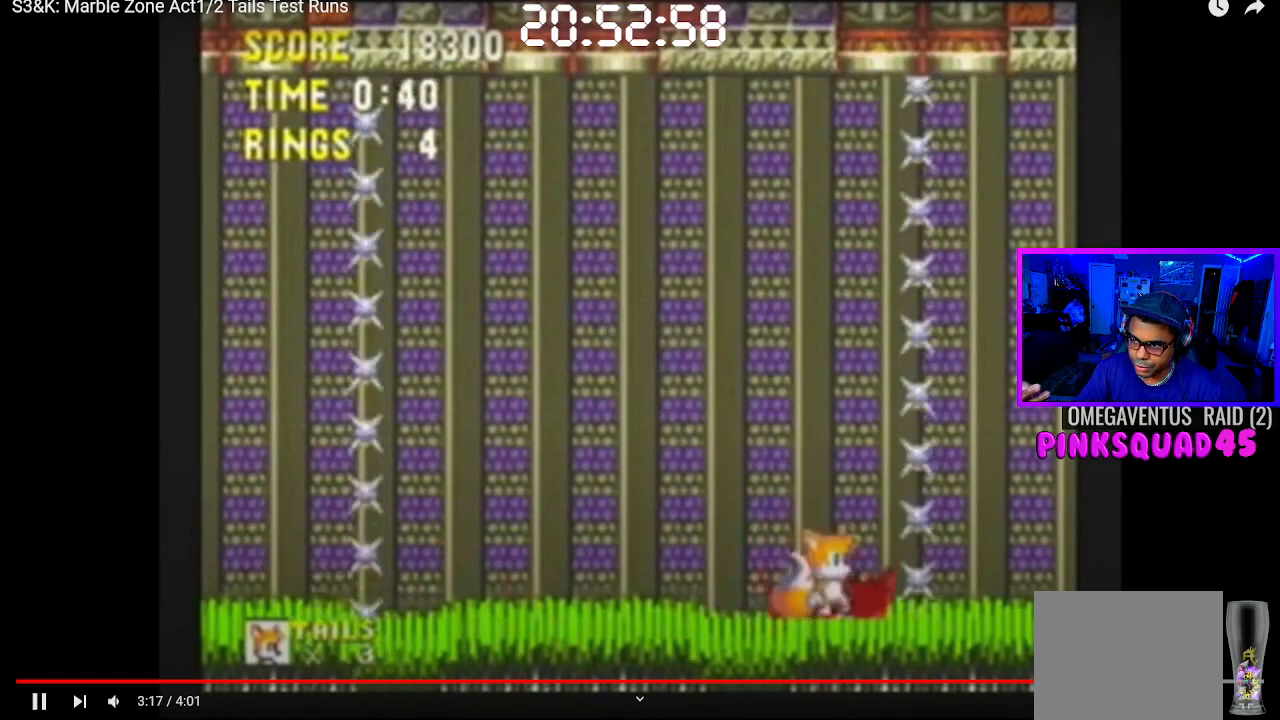
{"buttons": ["L2"], "left_stick": "center", "right_stick": "center", "events": []}
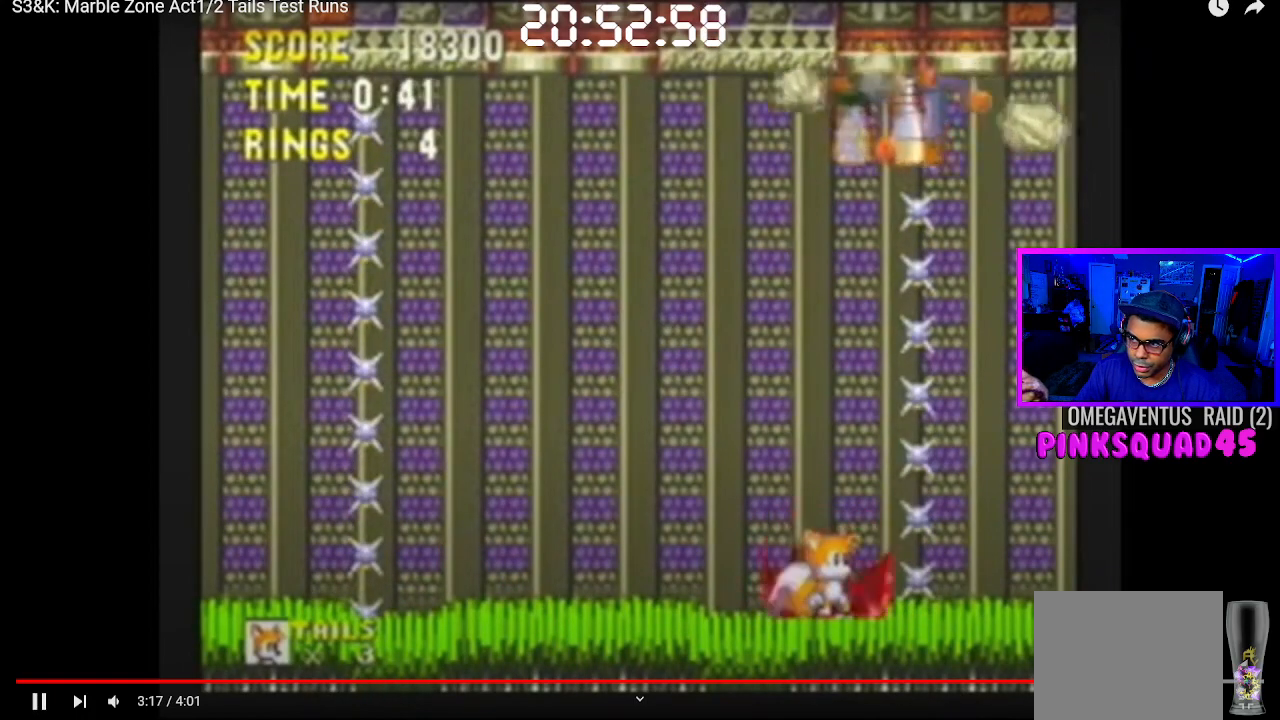
{"buttons": ["L2"], "left_stick": "center", "right_stick": "center", "events": []}
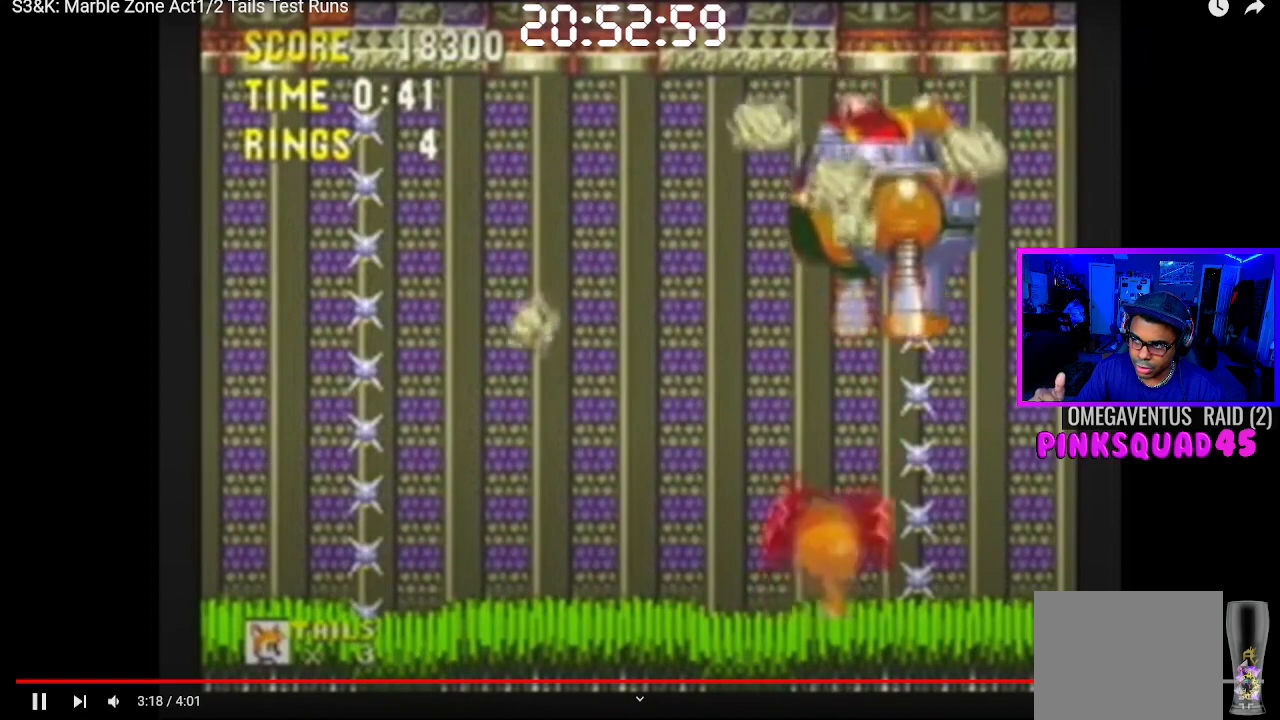
{"buttons": ["L2"], "left_stick": "center", "right_stick": "center", "events": []}
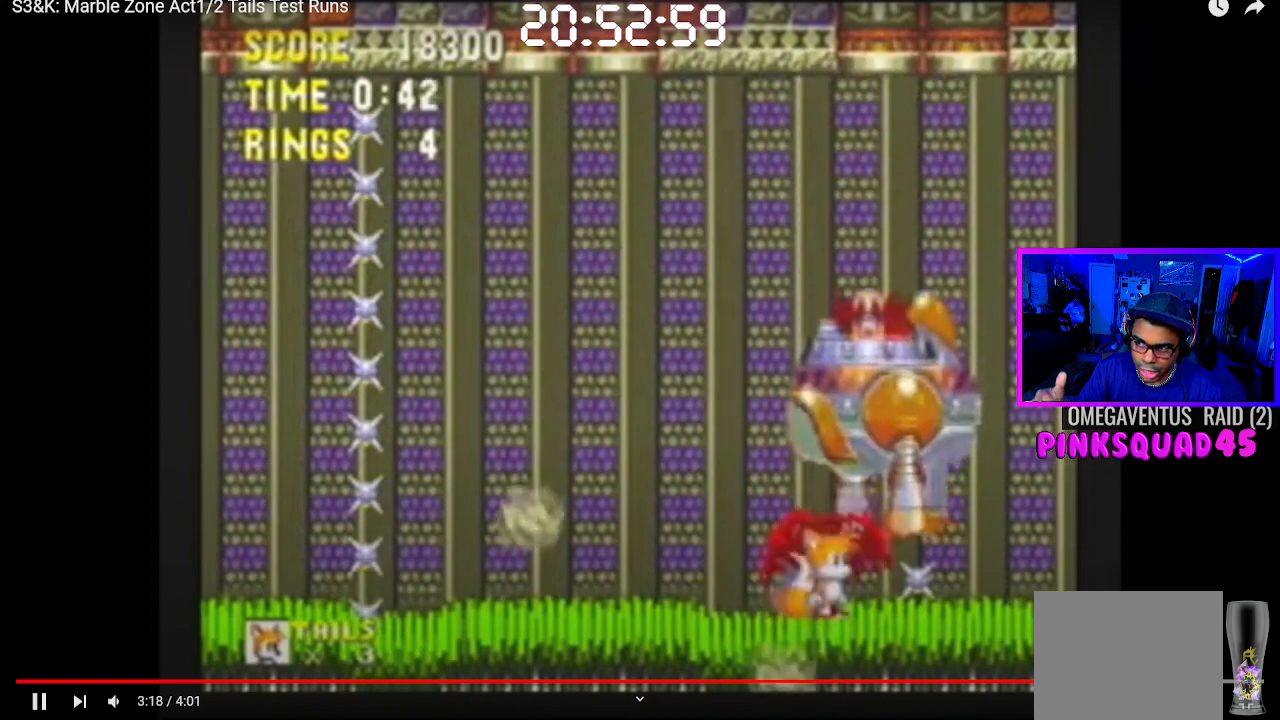
{"buttons": ["L2"], "left_stick": "center", "right_stick": "center", "events": []}
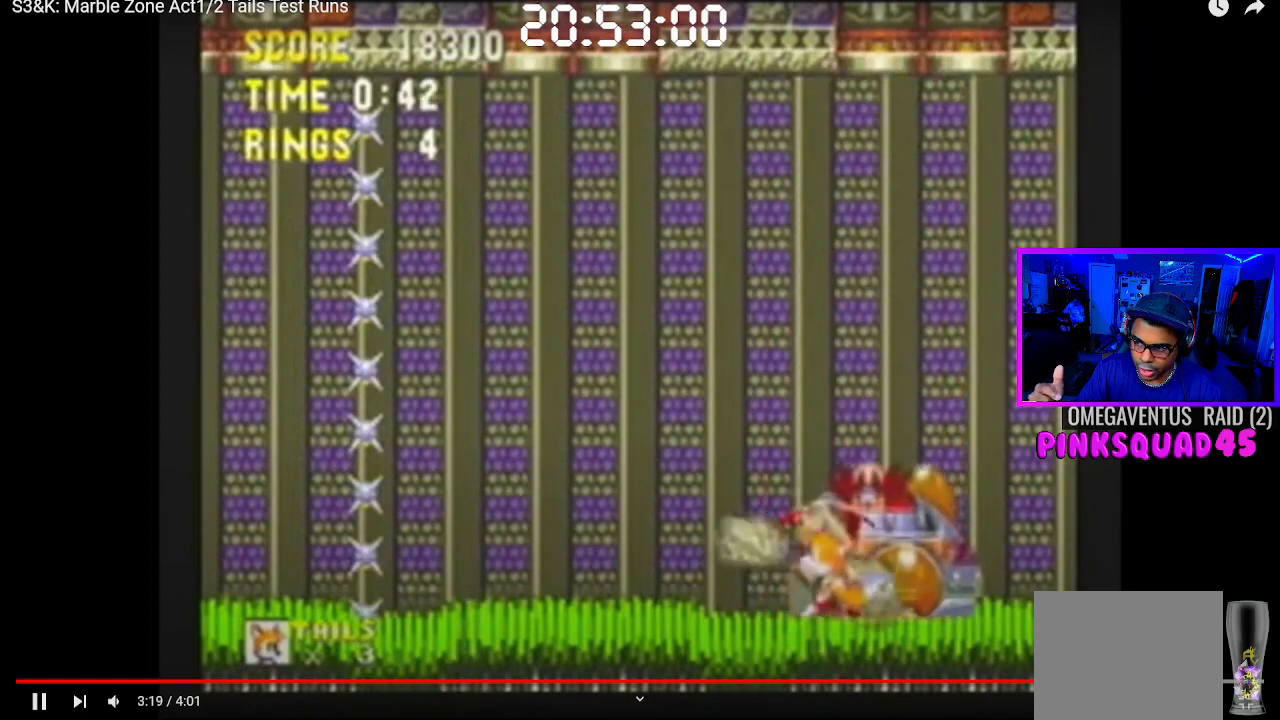
{"buttons": ["L2"], "left_stick": "center", "right_stick": "center", "events": []}
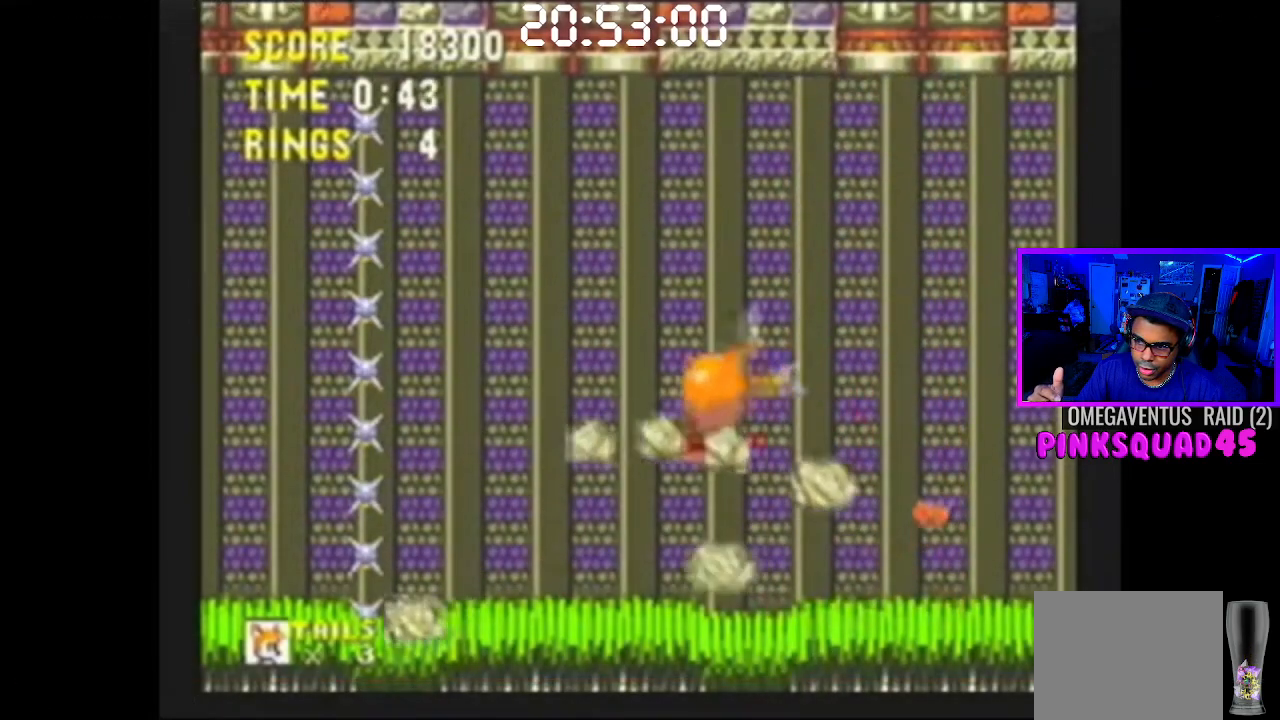
{"buttons": ["L2"], "left_stick": "center", "right_stick": "center", "events": []}
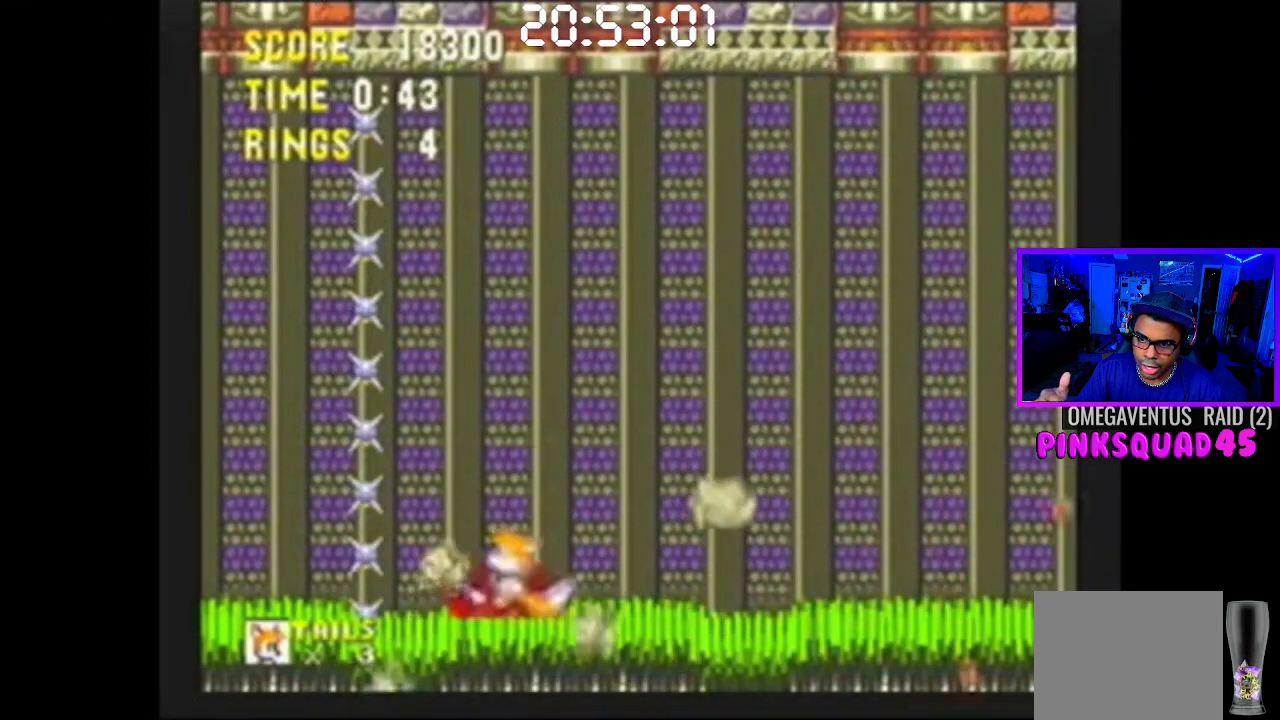
{"buttons": [], "left_stick": "center", "right_stick": "center", "events": [[433, "L2", "up"]]}